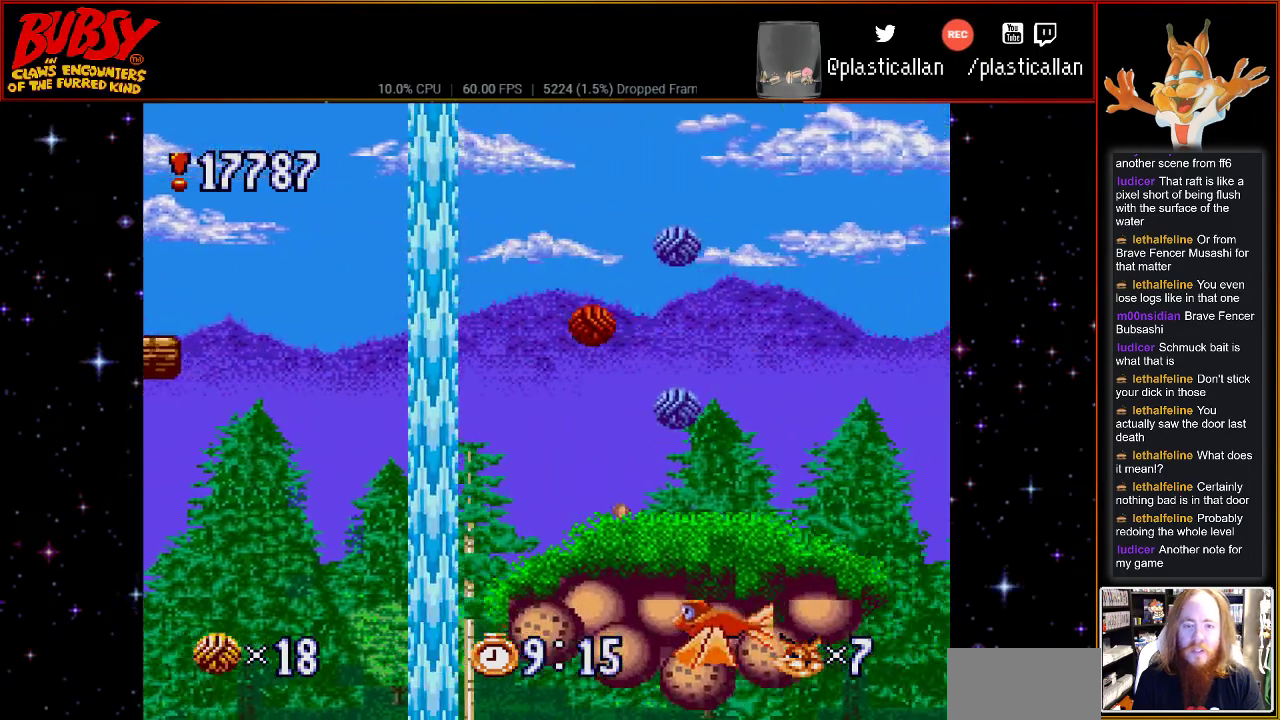
Gameplay with a controller (Nintendo layout); each line is a JSON object with the inputs held at the frame after it. "events" lists button and stick changes between this image and that frame as [ms after this image, input, new state], when the widget could be followed in between. Not read: L1 L3 R1 R3.
{"buttons": [], "events": []}
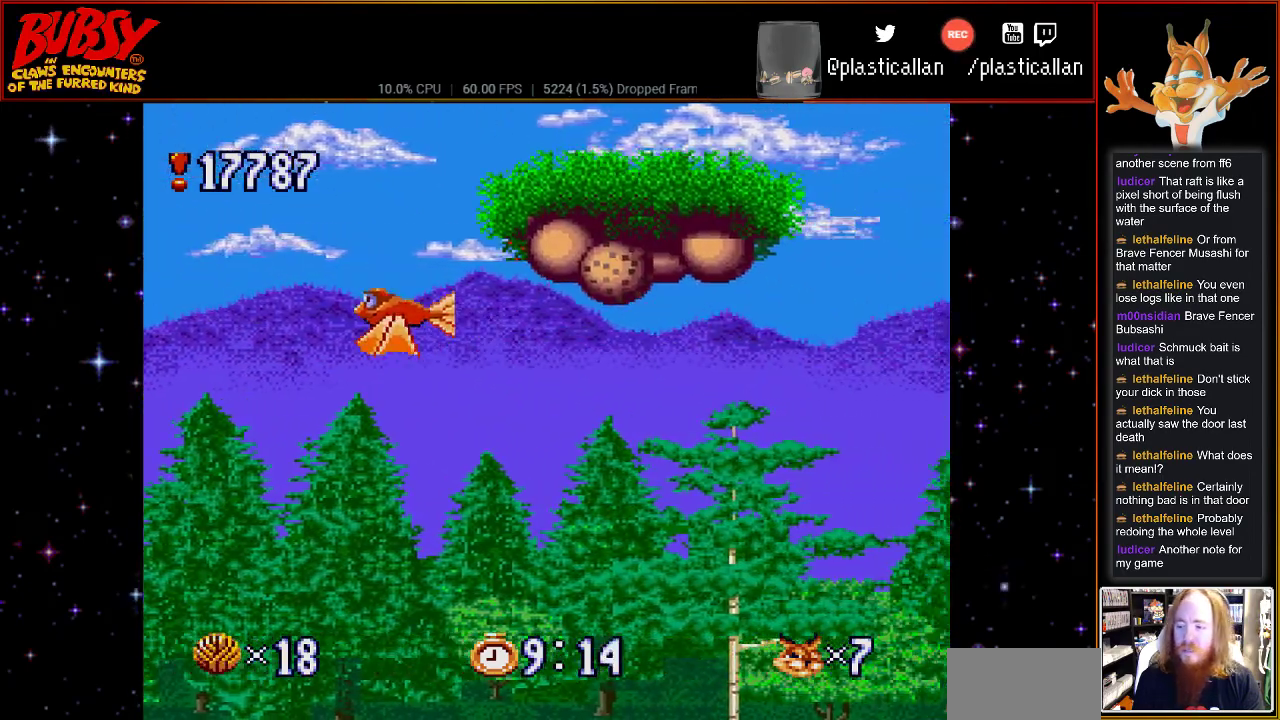
{"buttons": [], "events": []}
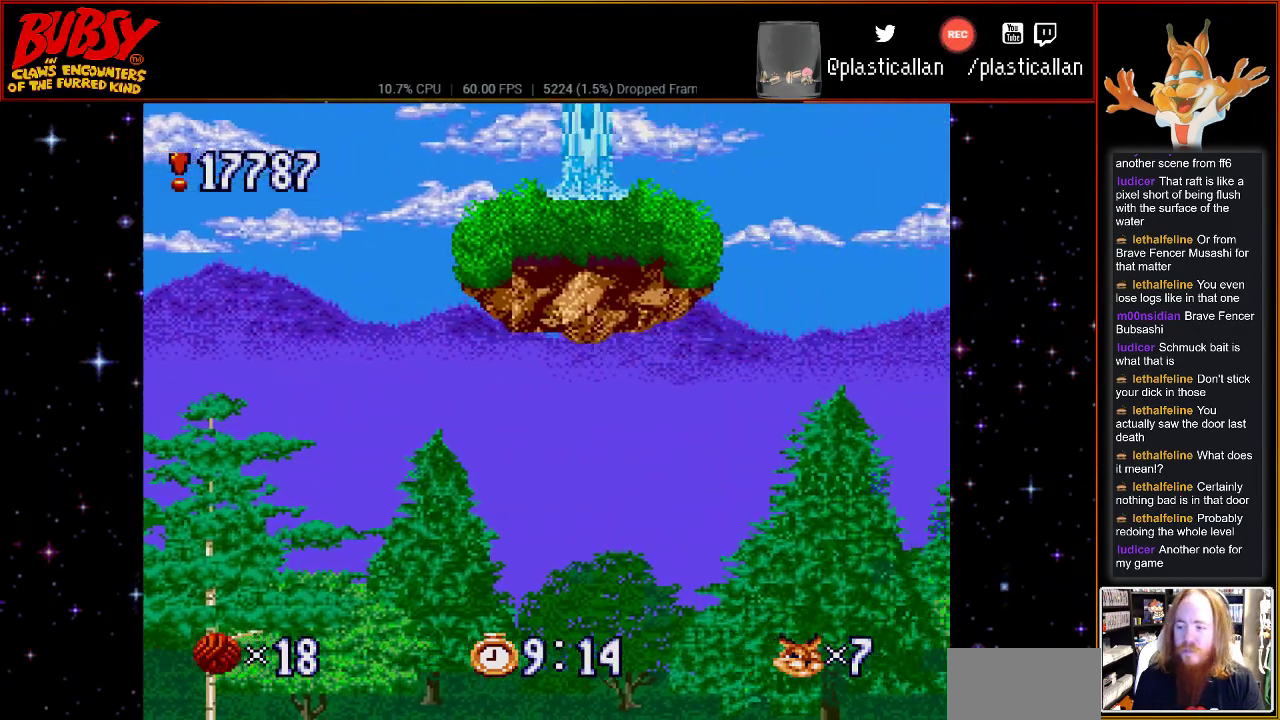
{"buttons": [], "events": []}
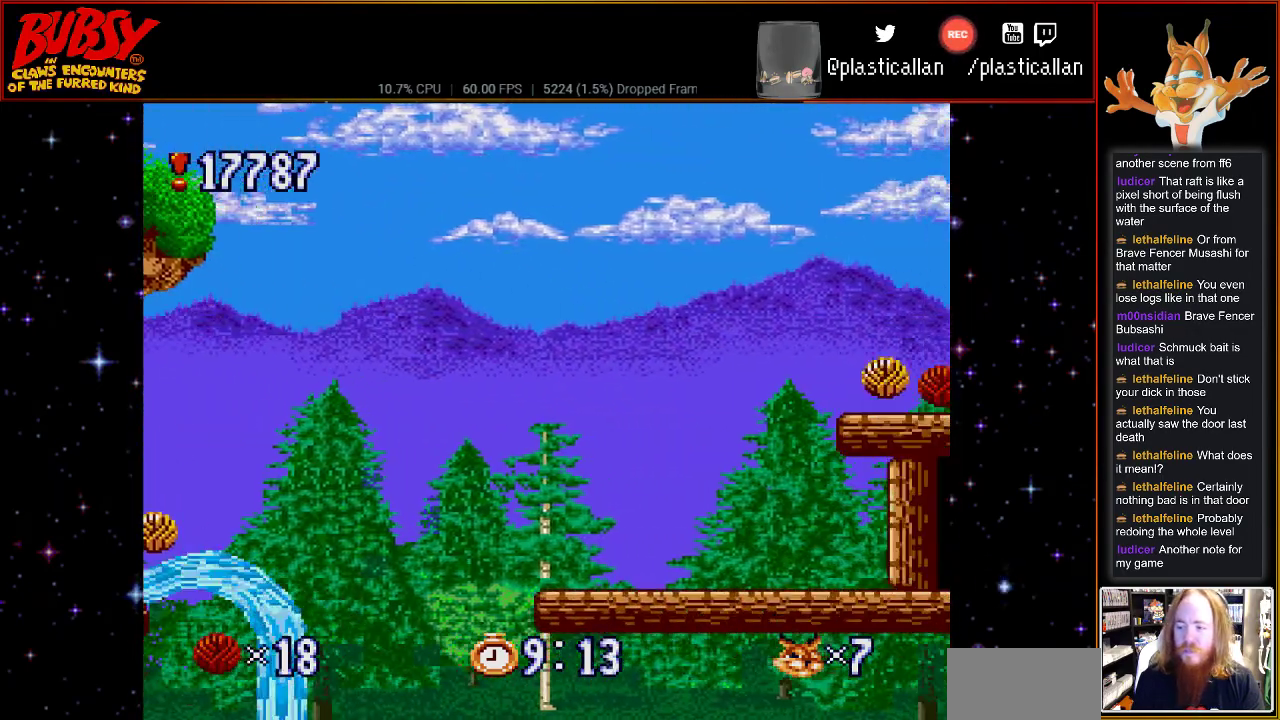
{"buttons": [], "events": []}
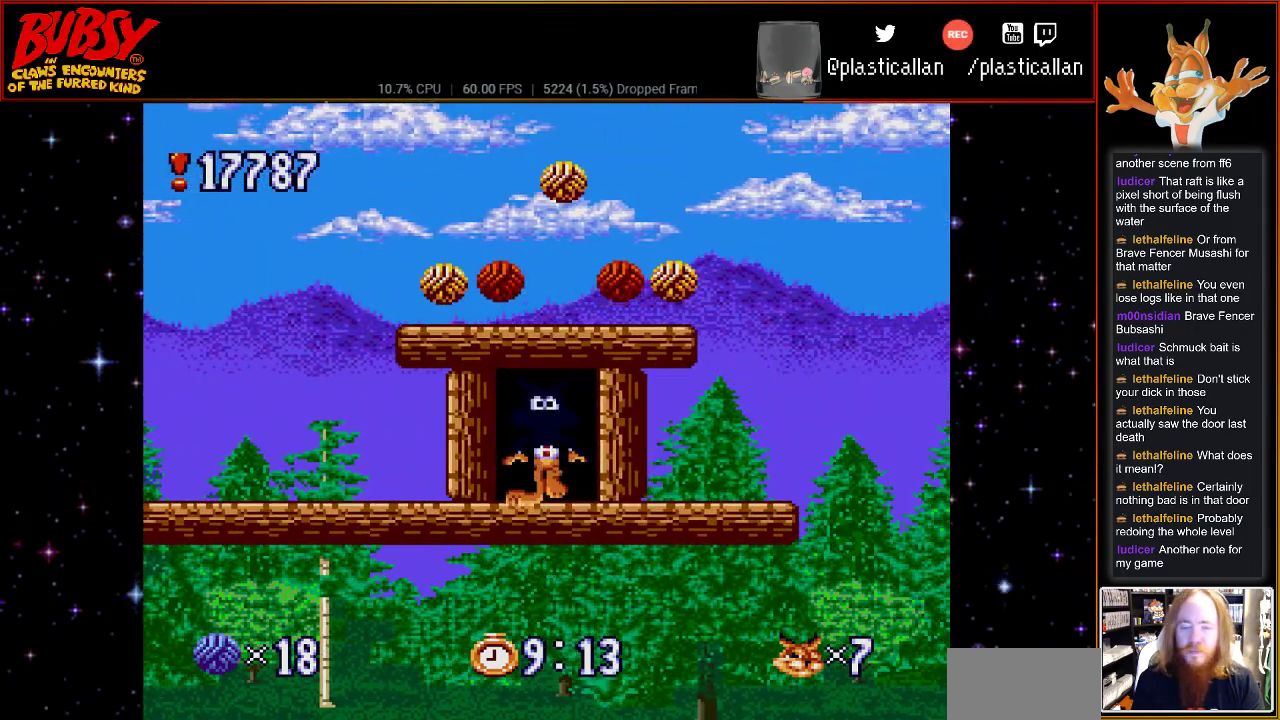
{"buttons": [], "events": []}
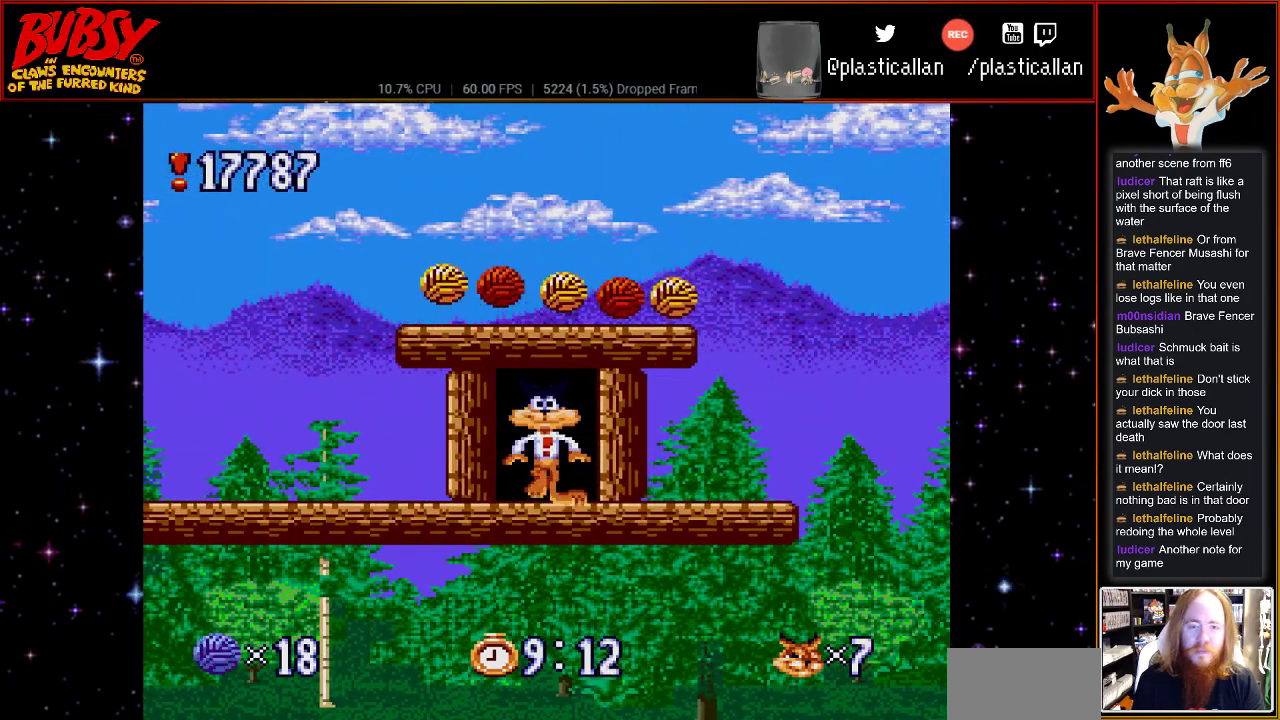
{"buttons": ["DPAD_RIGHT"], "events": [[150, "DPAD_RIGHT", "down"]]}
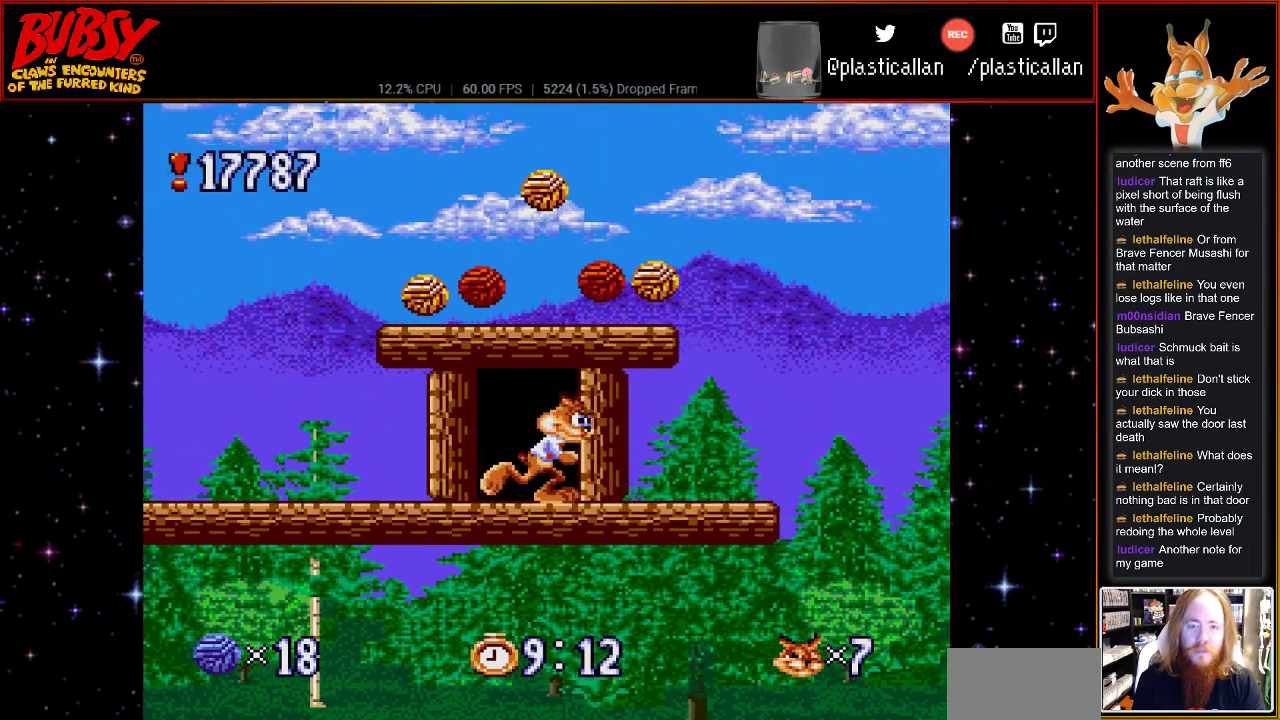
{"buttons": ["DPAD_LEFT"], "events": [[33, "B", "down"], [117, "B", "up"], [150, "DPAD_RIGHT", "up"], [250, "DPAD_LEFT", "down"], [317, "B", "down"], [400, "B", "up"]]}
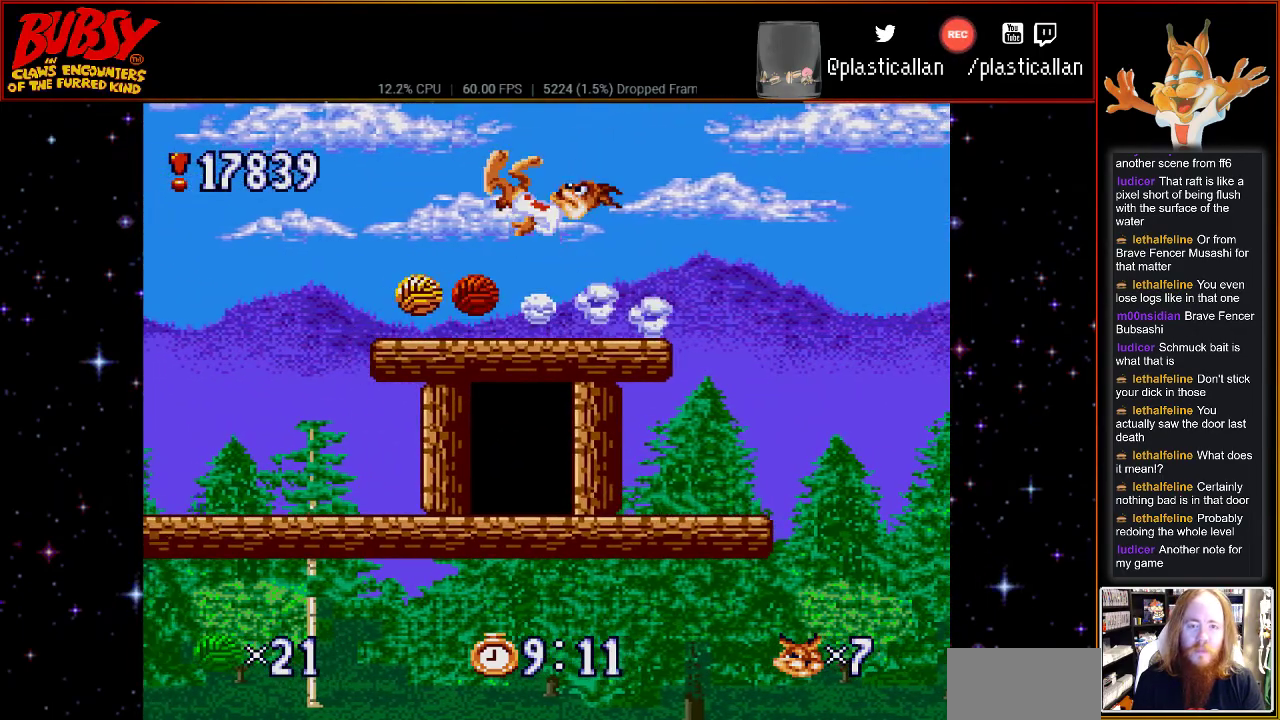
{"buttons": ["DPAD_LEFT"], "events": []}
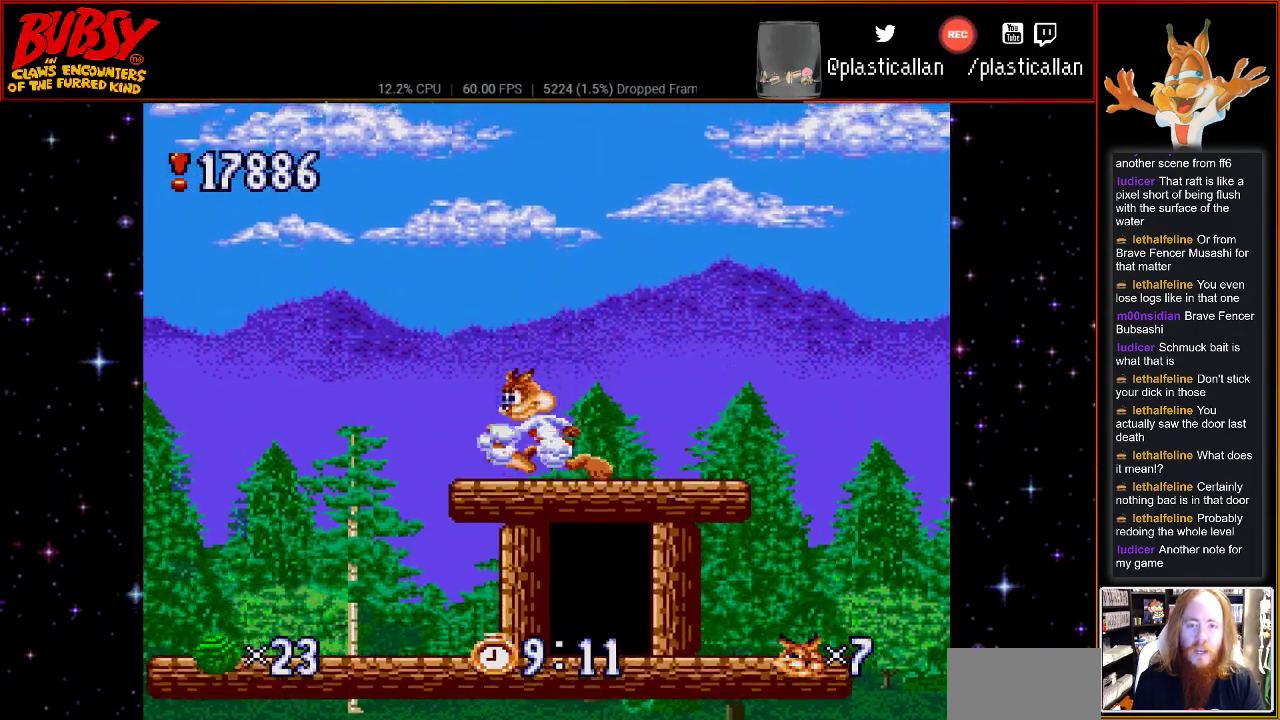
{"buttons": ["DPAD_LEFT"], "events": []}
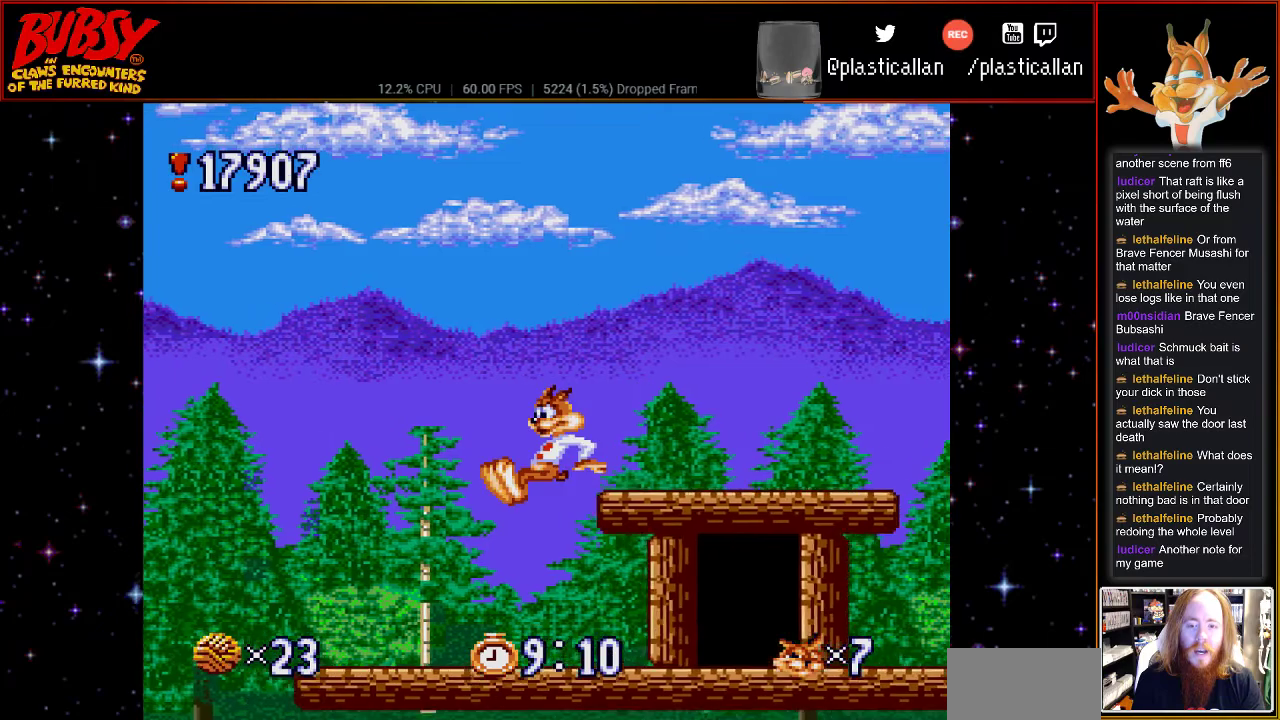
{"buttons": [], "events": [[83, "DPAD_LEFT", "up"], [317, "DPAD_RIGHT", "down"], [400, "DPAD_RIGHT", "up"]]}
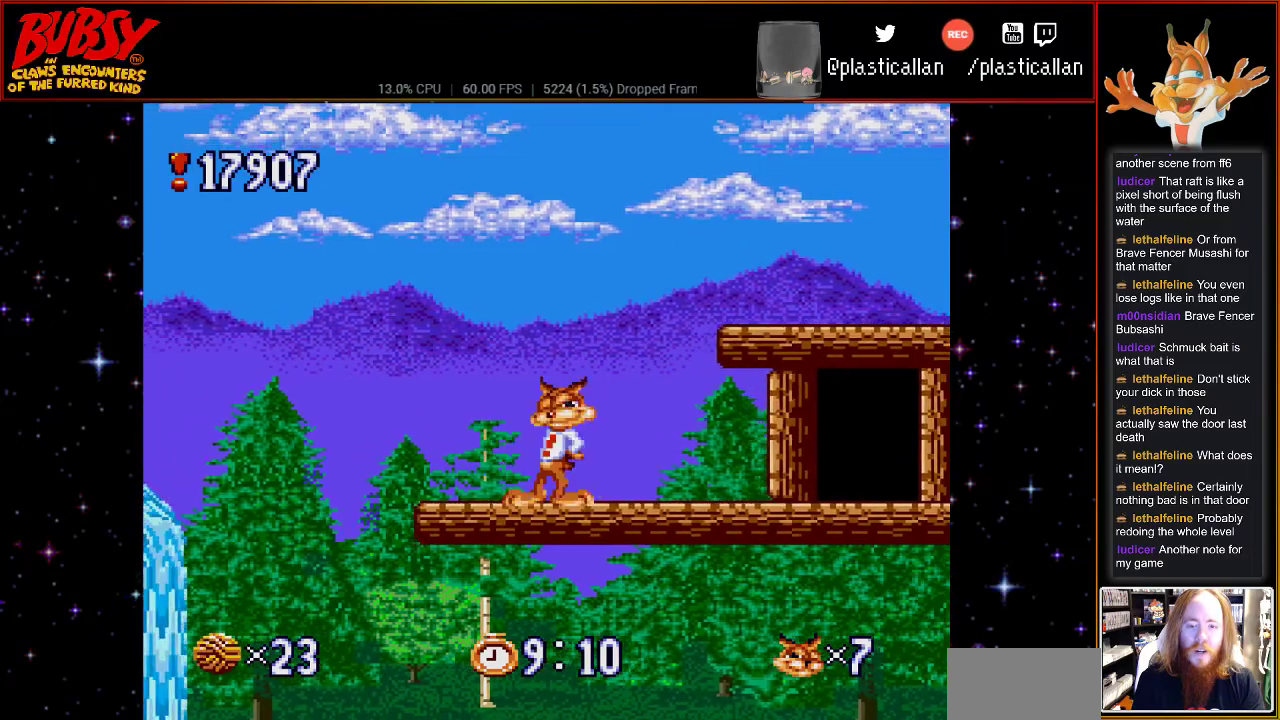
{"buttons": ["DPAD_DOWN"], "events": [[117, "DPAD_DOWN", "down"]]}
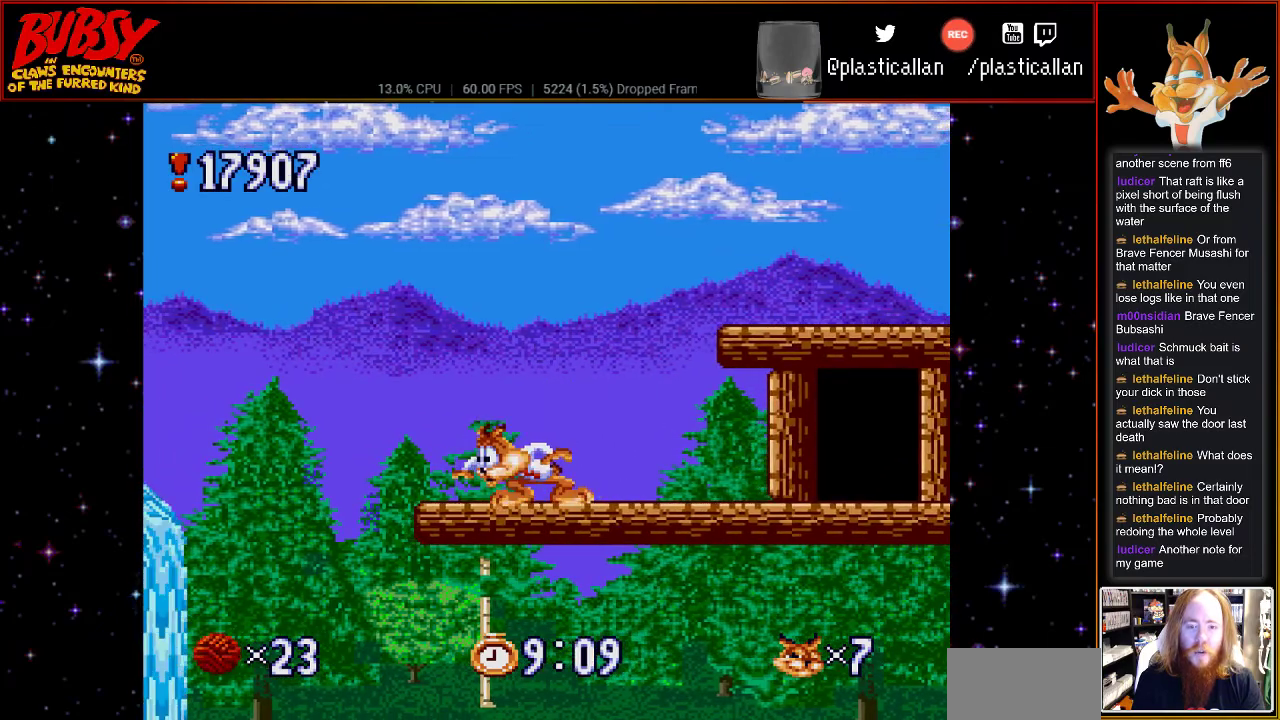
{"buttons": ["DPAD_DOWN"], "events": []}
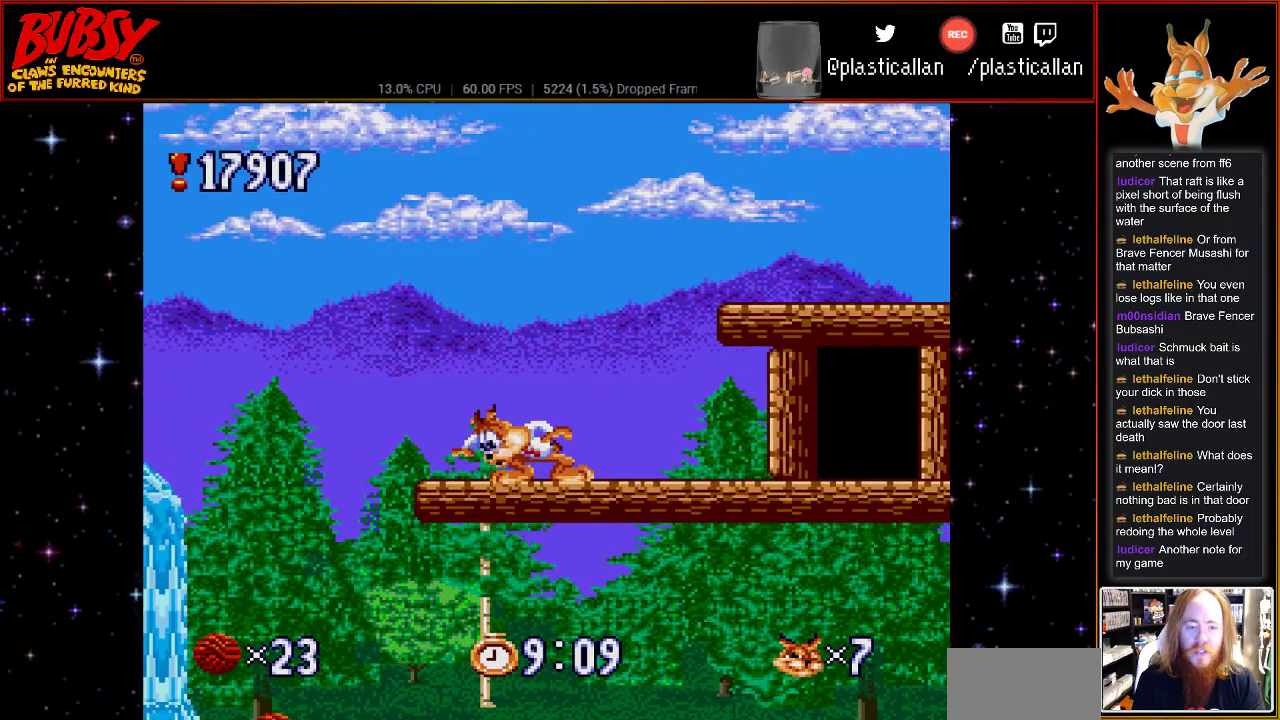
{"buttons": [], "events": [[500, "DPAD_DOWN", "up"]]}
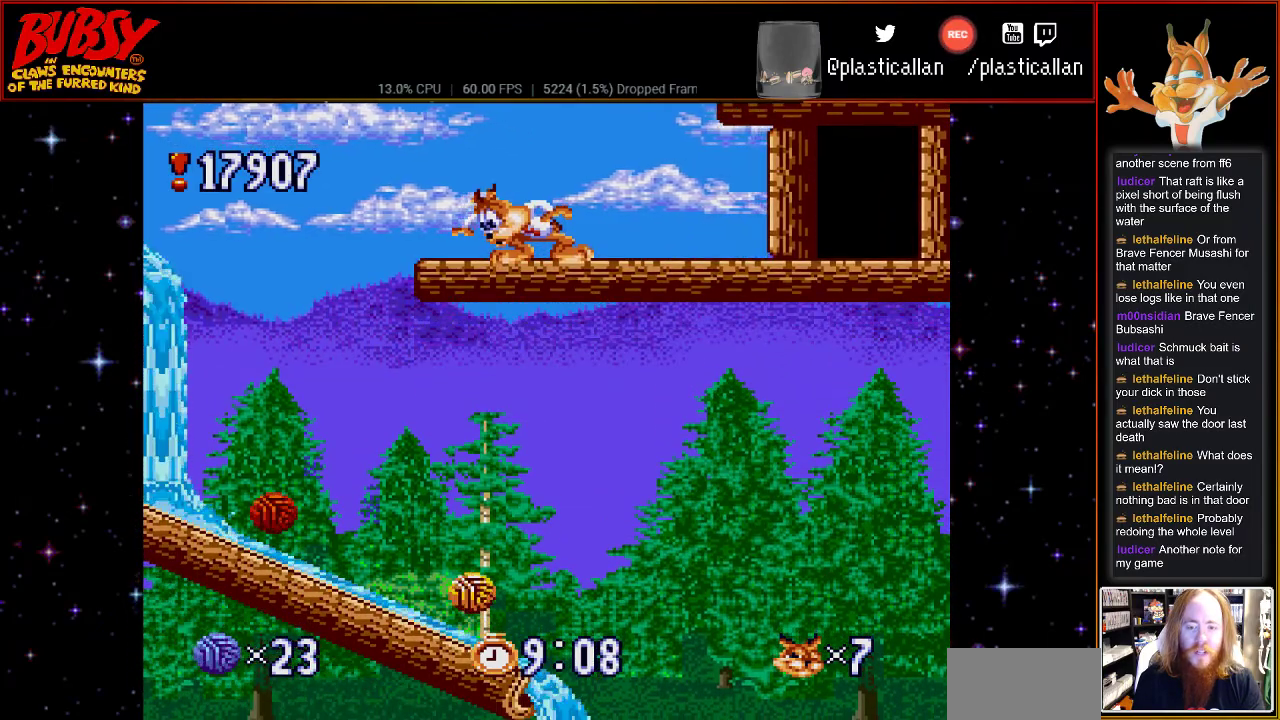
{"buttons": ["DPAD_RIGHT"], "events": [[117, "DPAD_RIGHT", "down"]]}
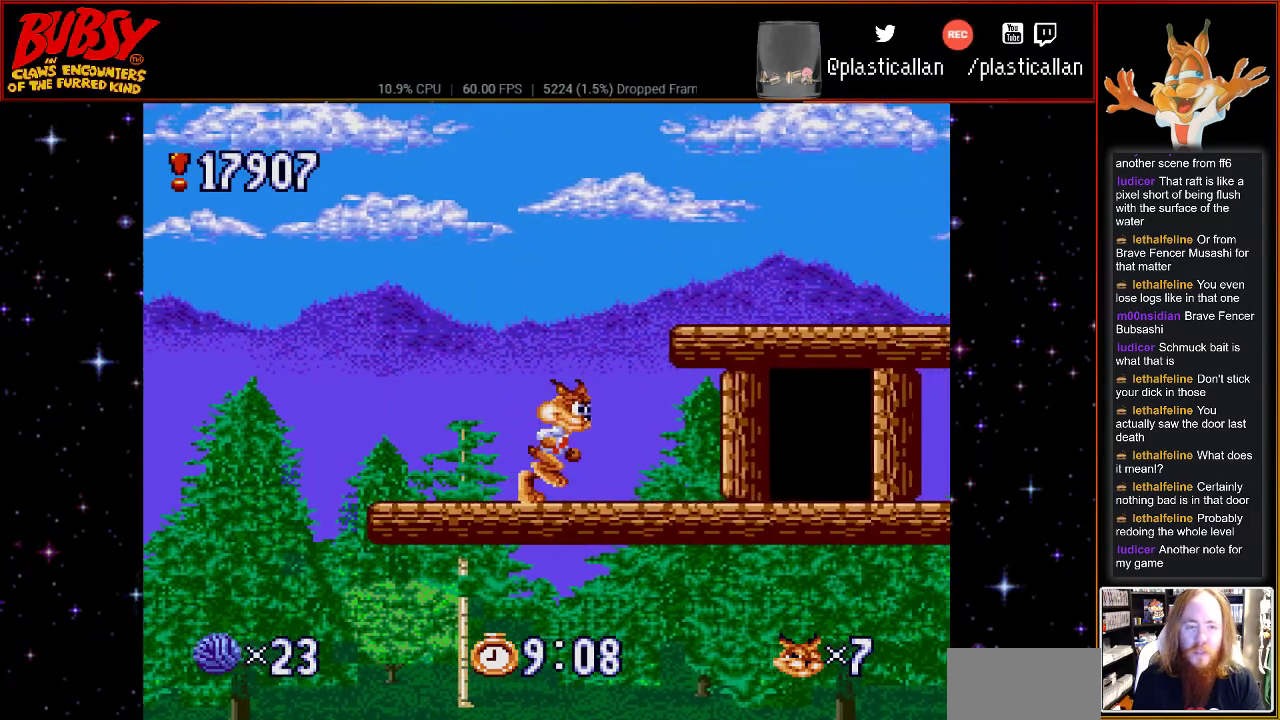
{"buttons": [], "events": [[500, "DPAD_RIGHT", "up"]]}
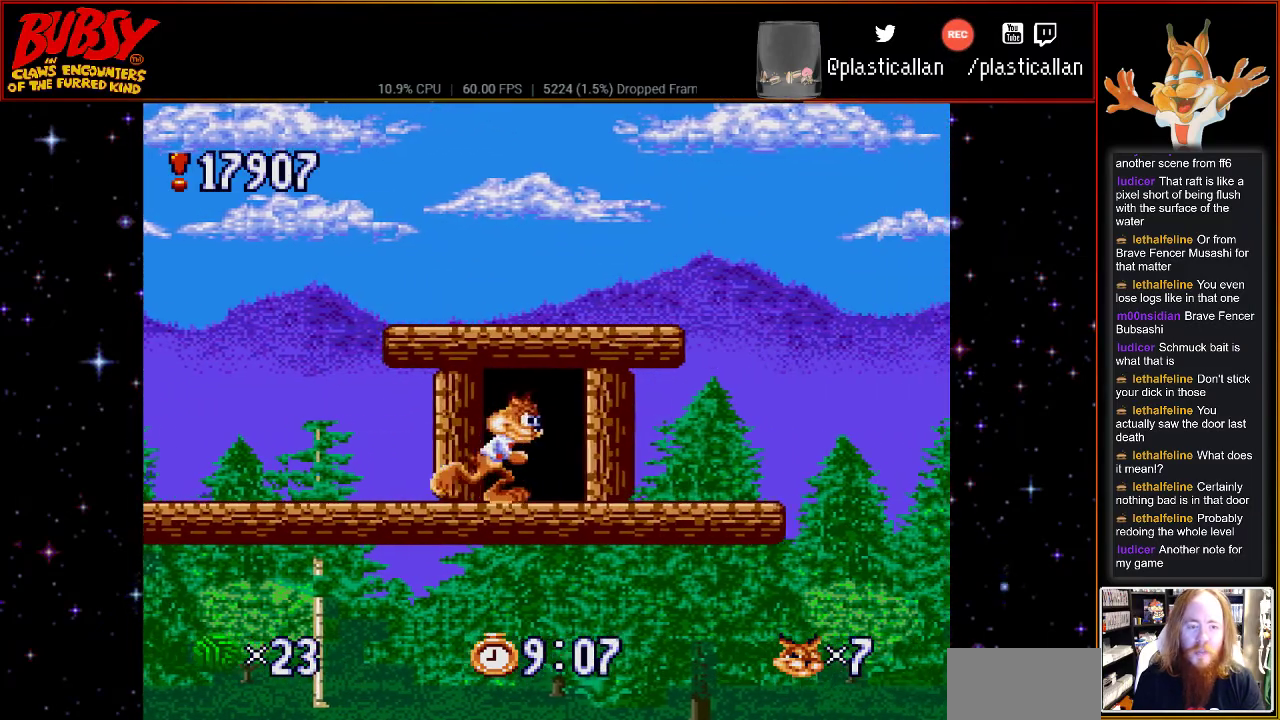
{"buttons": ["DPAD_RIGHT"], "events": [[467, "DPAD_RIGHT", "down"]]}
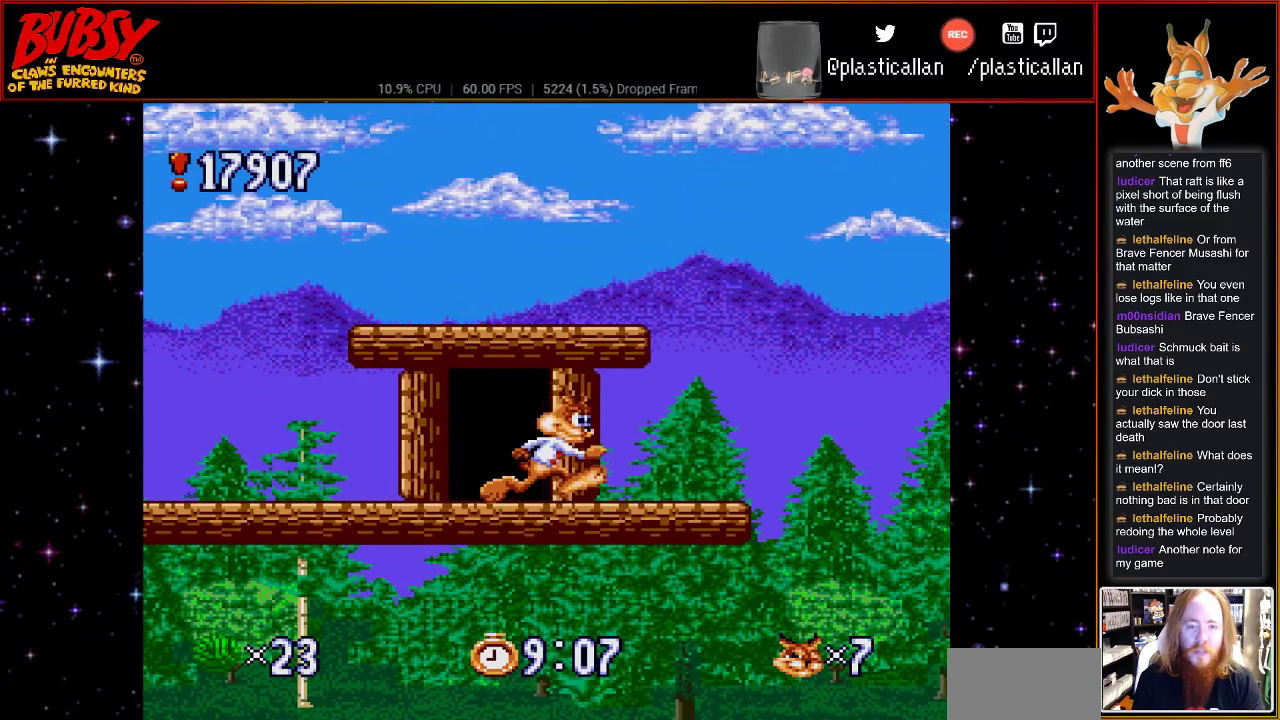
{"buttons": [], "events": [[433, "DPAD_RIGHT", "up"]]}
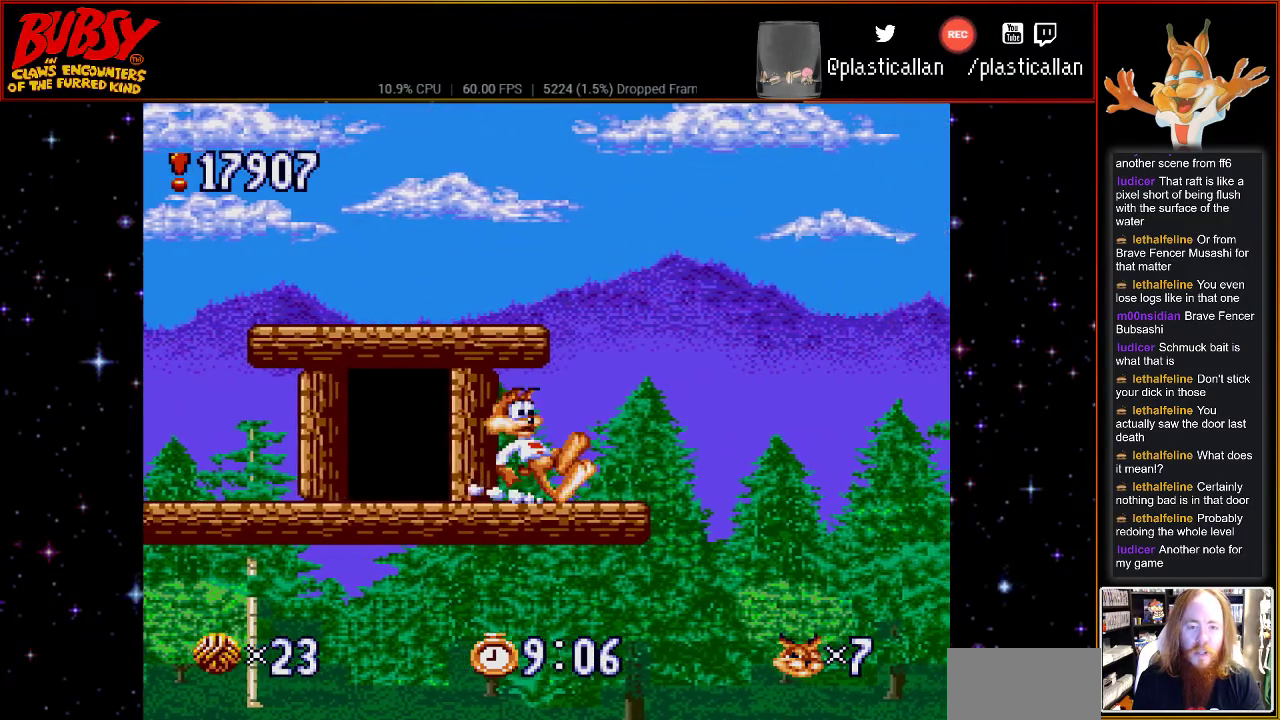
{"buttons": ["DPAD_DOWN"], "events": [[83, "DPAD_DOWN", "down"]]}
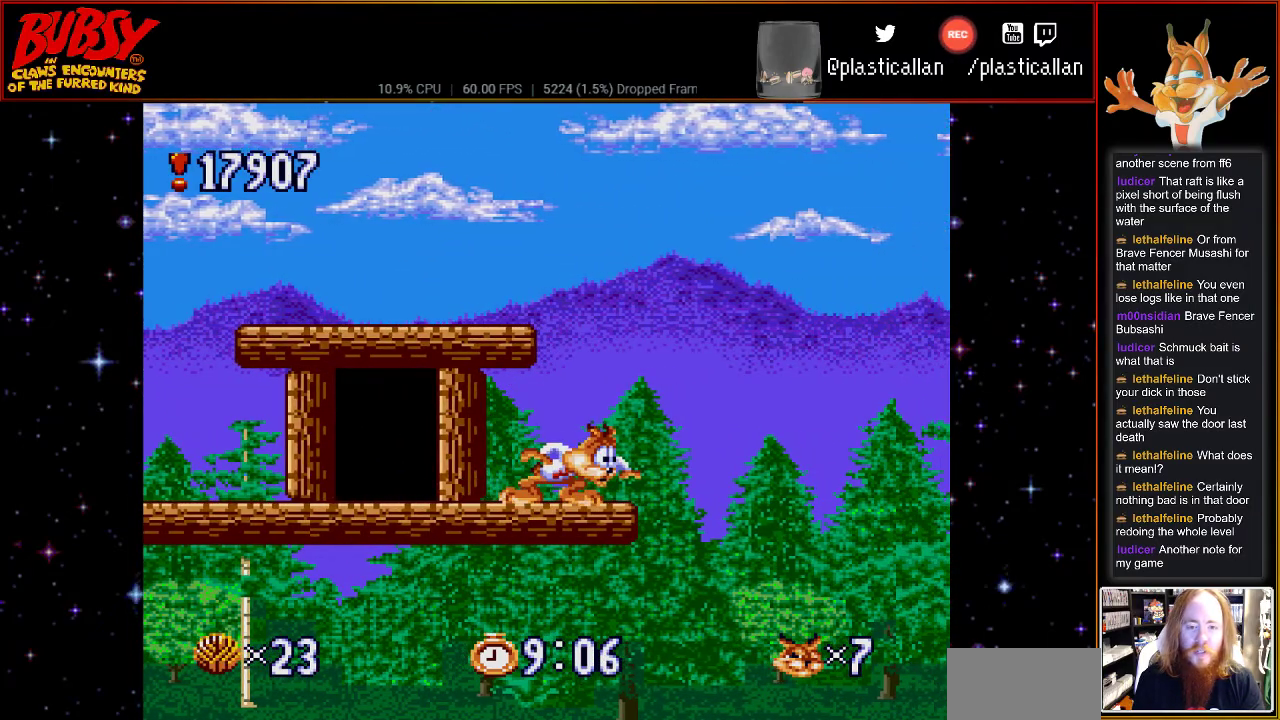
{"buttons": ["DPAD_DOWN"], "events": []}
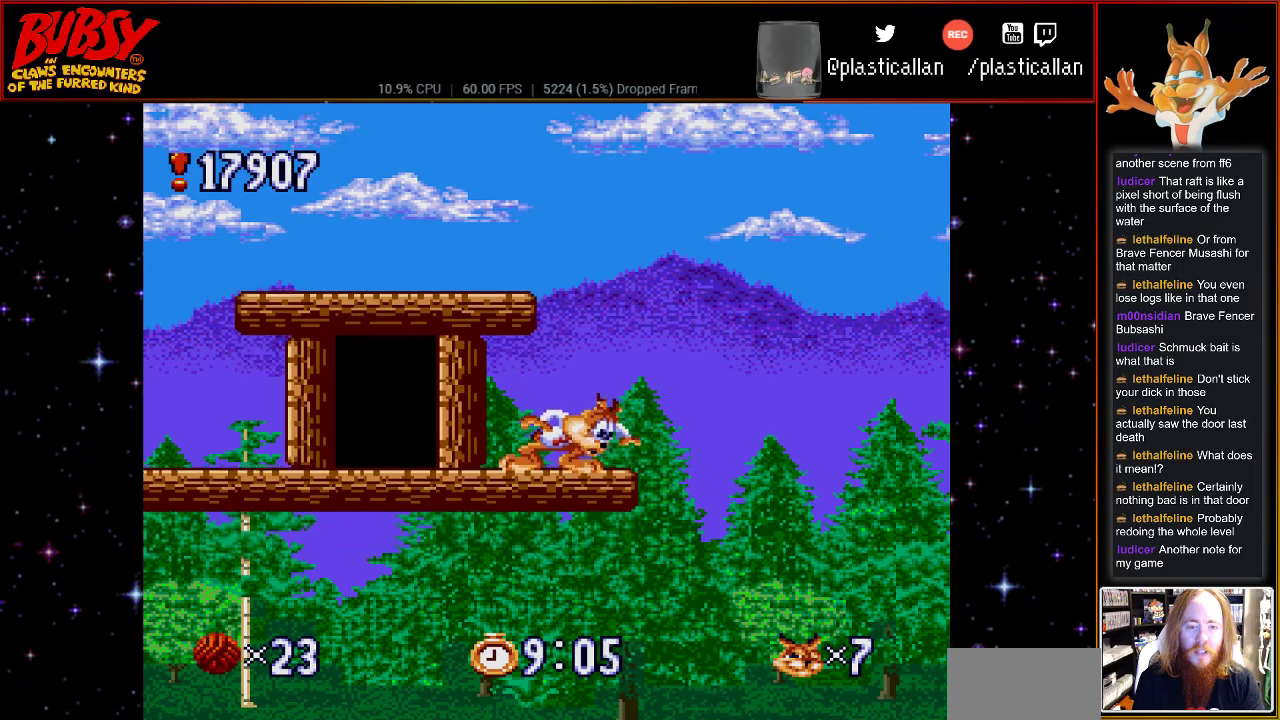
{"buttons": ["DPAD_DOWN"], "events": []}
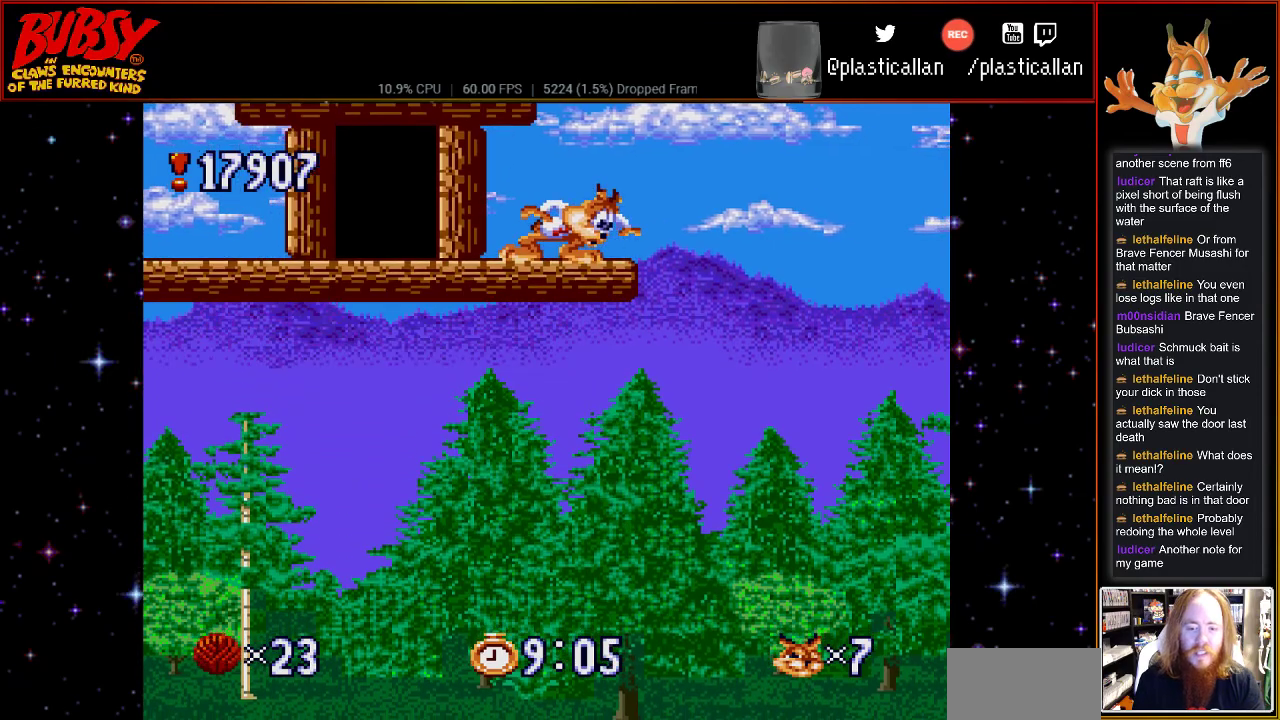
{"buttons": ["DPAD_LEFT"], "events": [[33, "DPAD_DOWN", "up"], [83, "DPAD_LEFT", "down"], [367, "B", "down"], [400, "B", "up"]]}
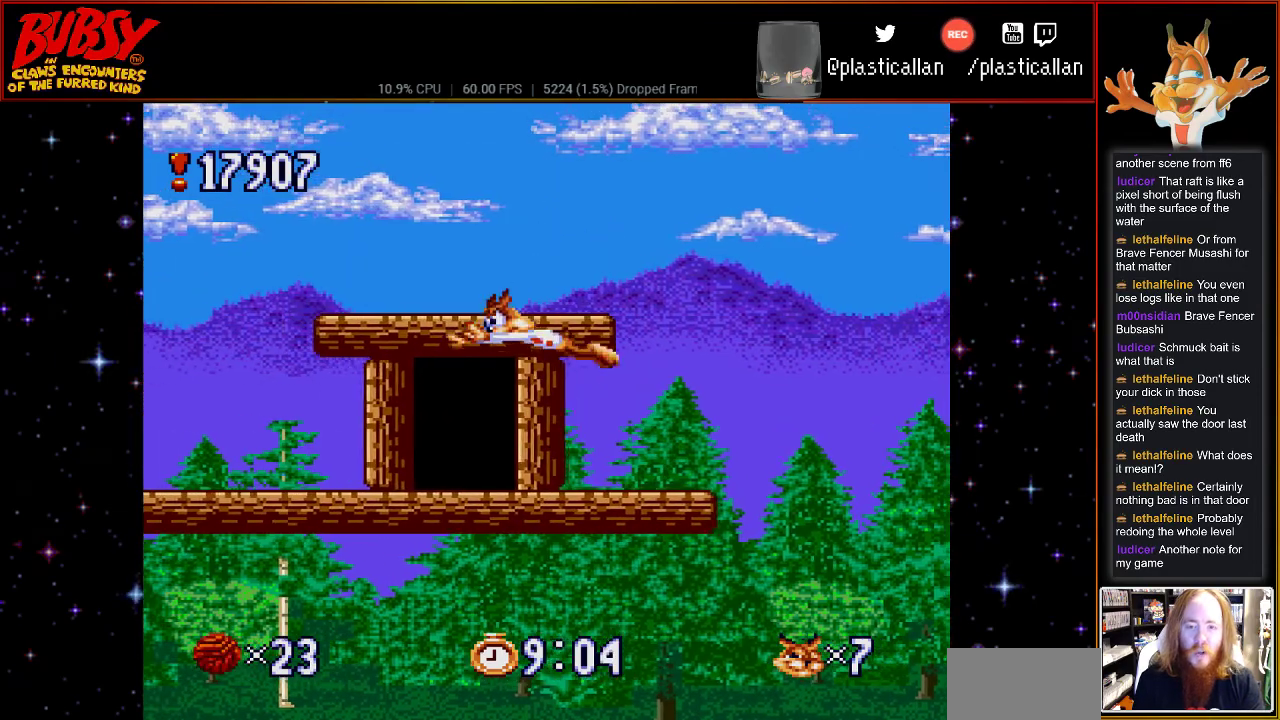
{"buttons": ["DPAD_LEFT"], "events": []}
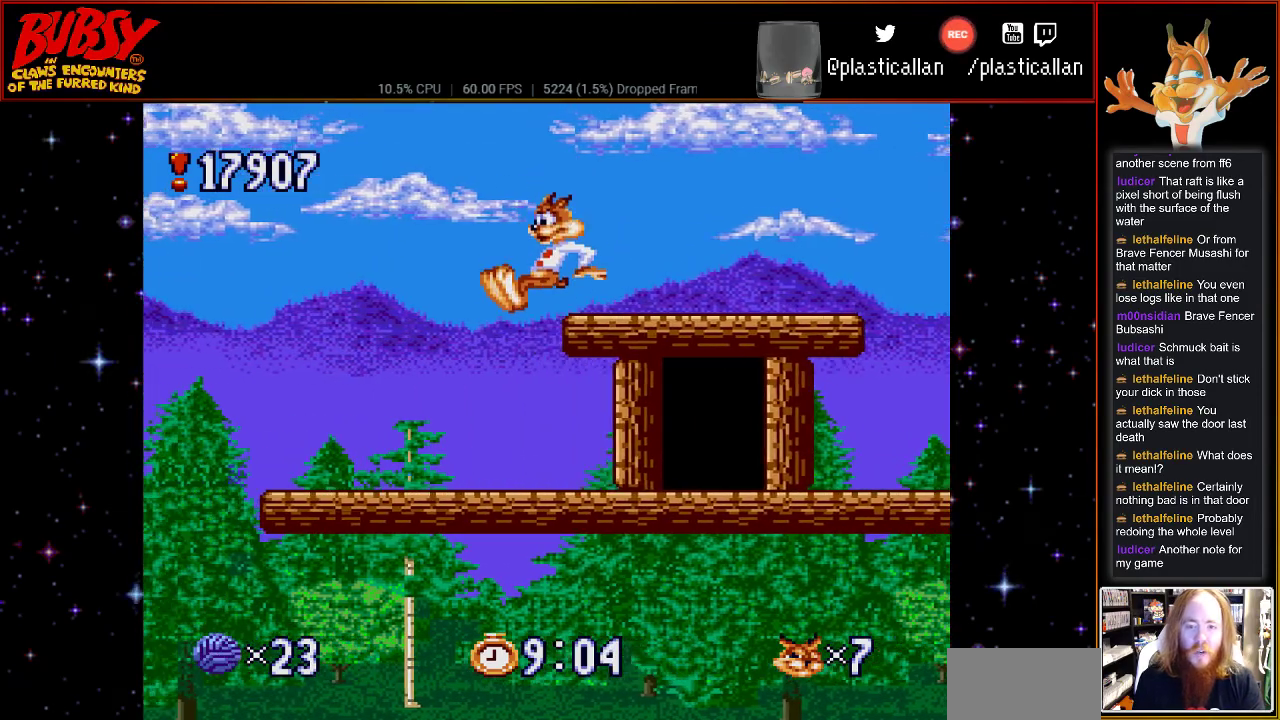
{"buttons": ["DPAD_LEFT"], "events": [[317, "B", "down"], [367, "B", "up"]]}
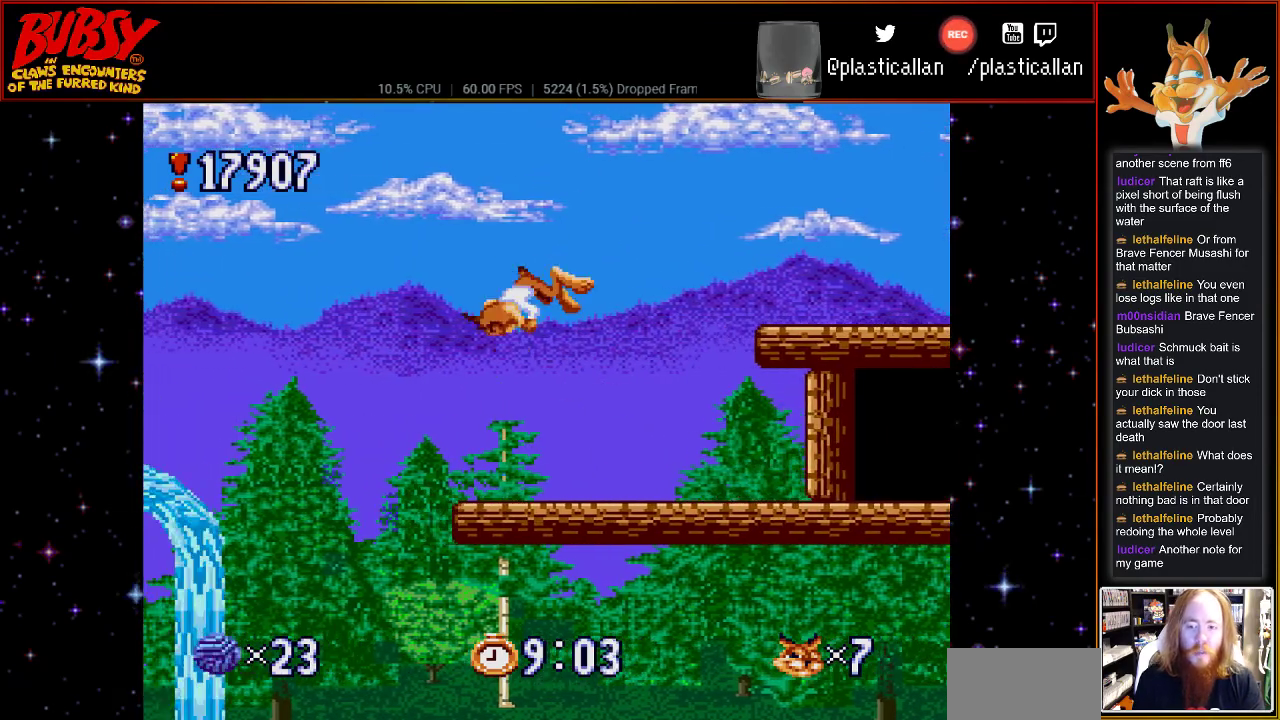
{"buttons": [], "events": [[367, "DPAD_LEFT", "up"]]}
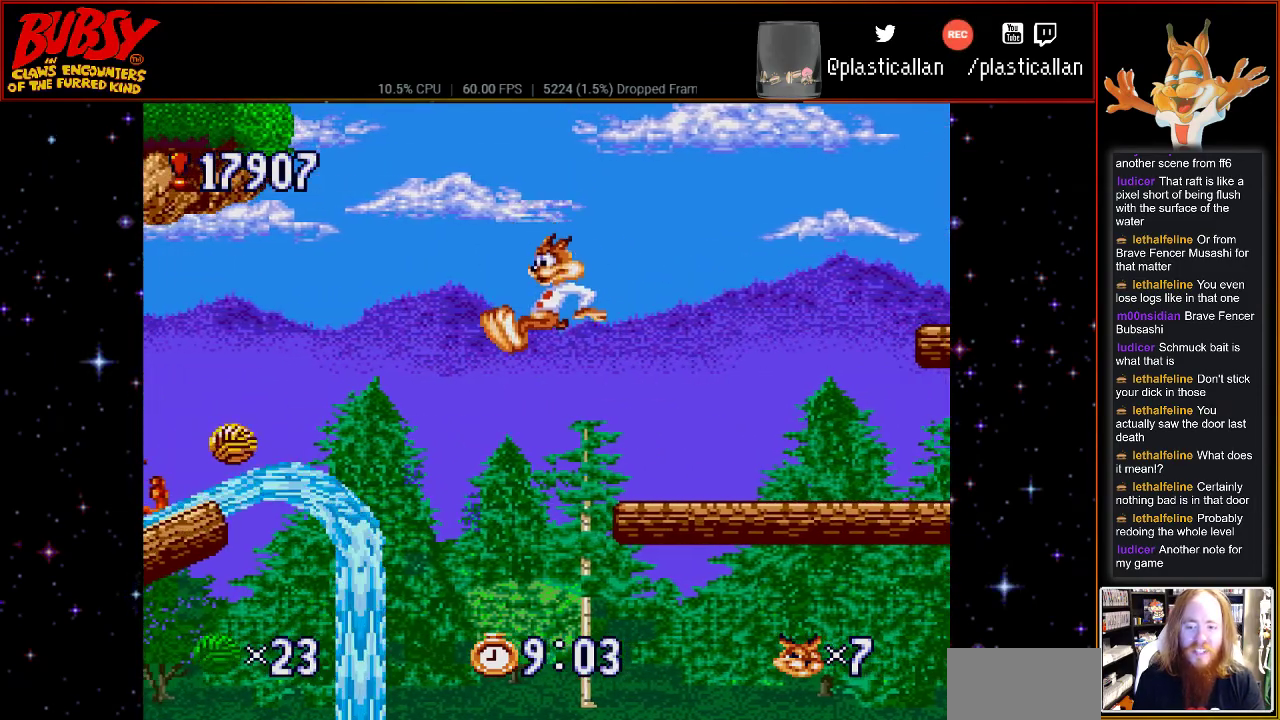
{"buttons": [], "events": [[83, "DPAD_LEFT", "down"], [367, "DPAD_LEFT", "up"]]}
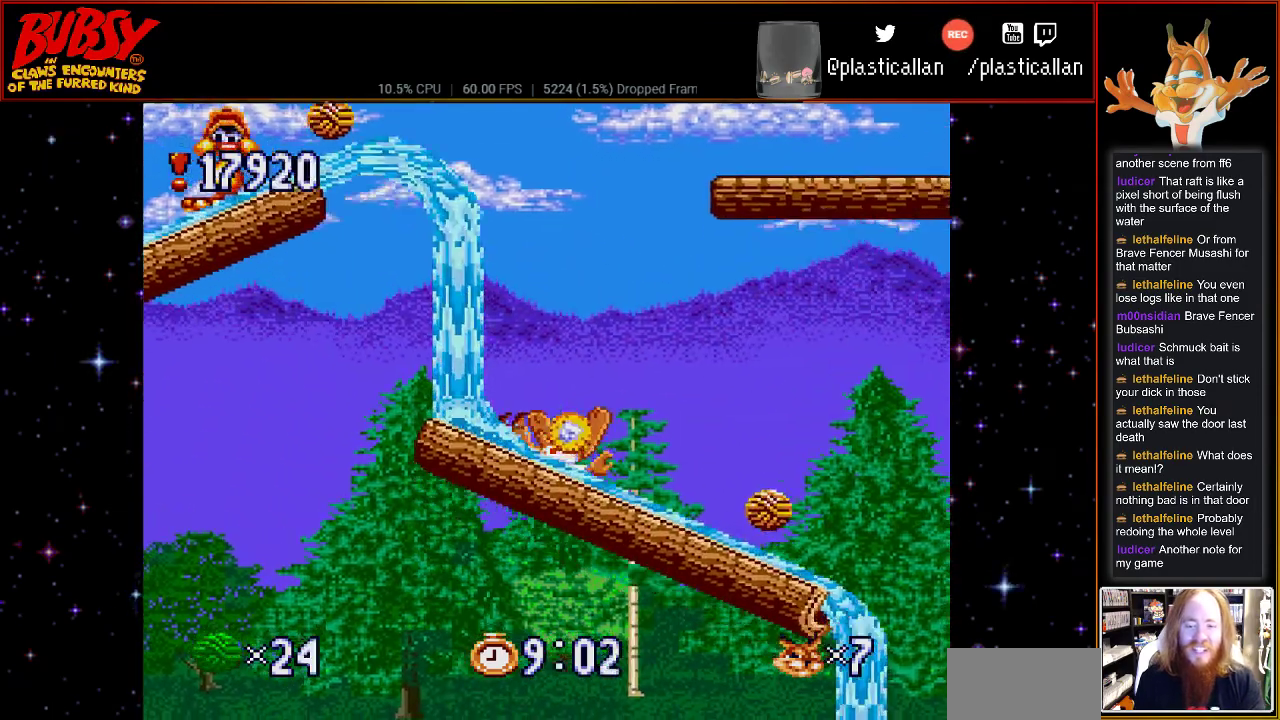
{"buttons": [], "events": []}
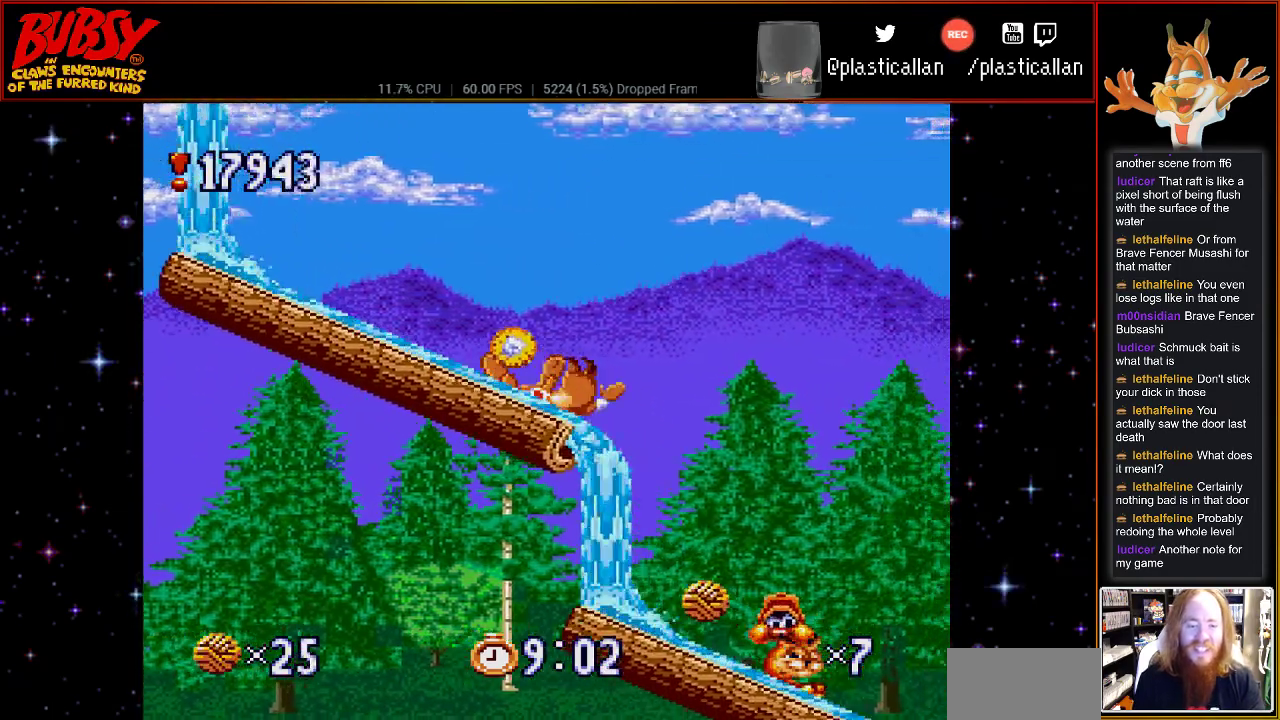
{"buttons": ["B", "DPAD_RIGHT"], "events": [[117, "DPAD_LEFT", "down"], [333, "DPAD_LEFT", "up"], [400, "DPAD_RIGHT", "down"], [500, "B", "down"]]}
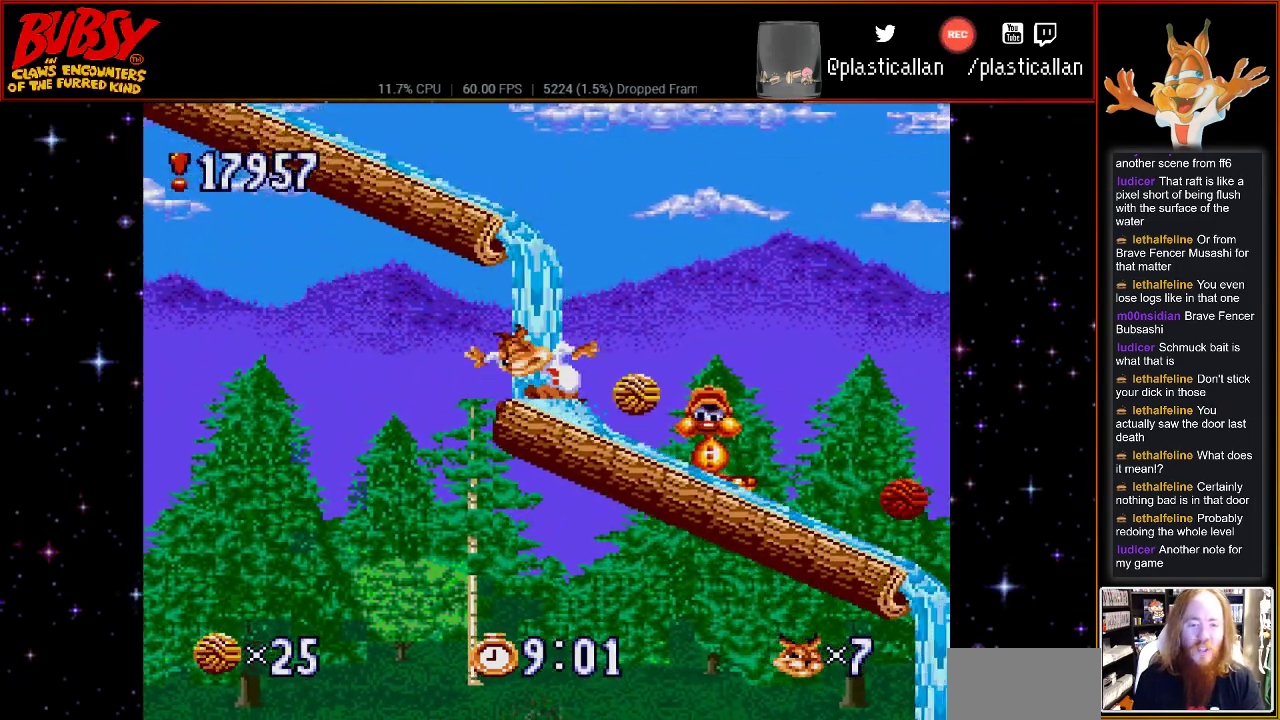
{"buttons": ["B", "DPAD_LEFT"]}